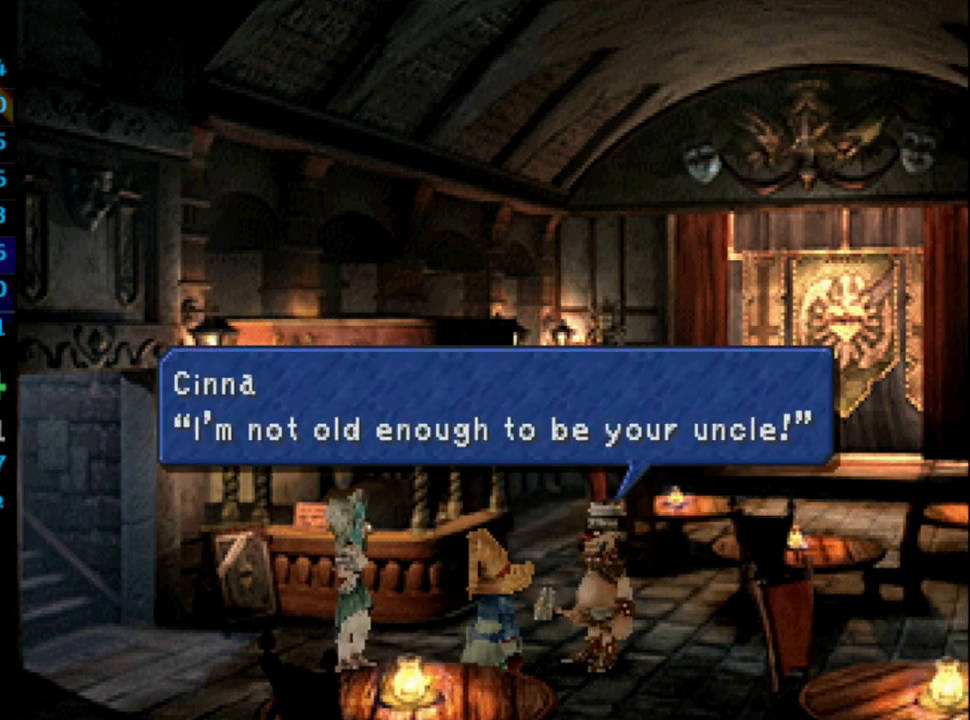
Gameplay with a controller (PlayStation layout); each line is a JSON object with the inputs held at the frame after it. "events" lists button and stick changes between this image and that frame as [ms after this image, input, new state], when the widget could be followed in between. Not read: HOME L3 R3.
{"buttons": ["SQUARE"], "left_stick": "center", "right_stick": "center", "events": [[50, "SQUARE", "down"], [100, "CROSS", "down"], [100, "SQUARE", "up"], [133, "CROSS", "up"], [150, "SQUARE", "down"], [217, "SQUARE", "up"], [333, "SQUARE", "down"], [350, "SQUARE", "up"], [383, "CROSS", "down"], [450, "CROSS", "up"], [500, "SQUARE", "down"]]}
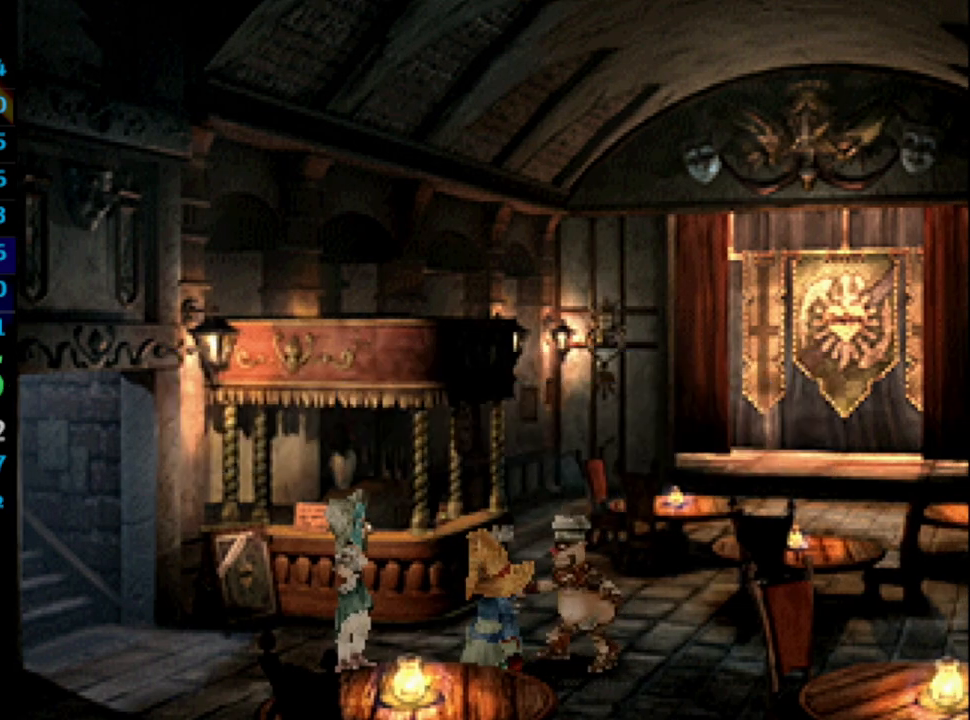
{"buttons": [], "left_stick": "center", "right_stick": "center", "events": [[50, "SQUARE", "up"], [150, "SQUARE", "down"], [167, "CROSS", "down"], [200, "SQUARE", "up"], [267, "CROSS", "up"], [283, "SQUARE", "down"], [350, "SQUARE", "up"], [383, "CROSS", "down"], [483, "CROSS", "up"]]}
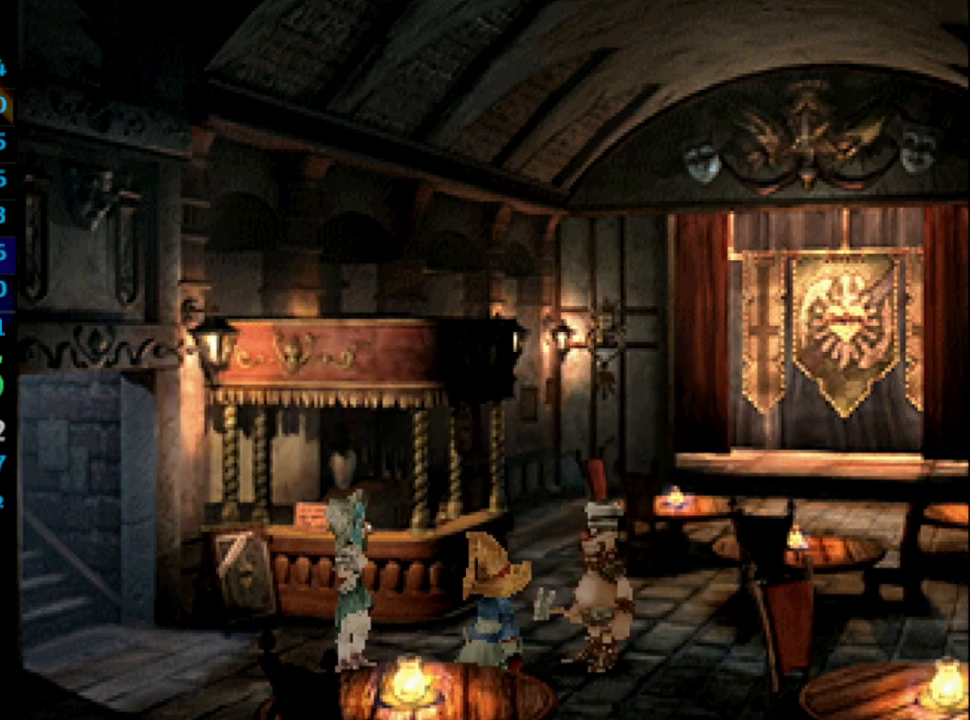
{"buttons": ["SQUARE"], "left_stick": "center", "right_stick": "center", "events": [[17, "SQUARE", "down"], [67, "CROSS", "down"], [67, "SQUARE", "up"], [83, "CROSS", "up"], [133, "CROSS", "down"], [133, "SQUARE", "down"], [167, "CROSS", "up"], [233, "CROSS", "down"], [267, "SQUARE", "up"], [283, "CROSS", "up"], [333, "SQUARE", "down"], [383, "CROSS", "down"], [400, "SQUARE", "up"], [450, "CROSS", "up"], [450, "SQUARE", "down"]]}
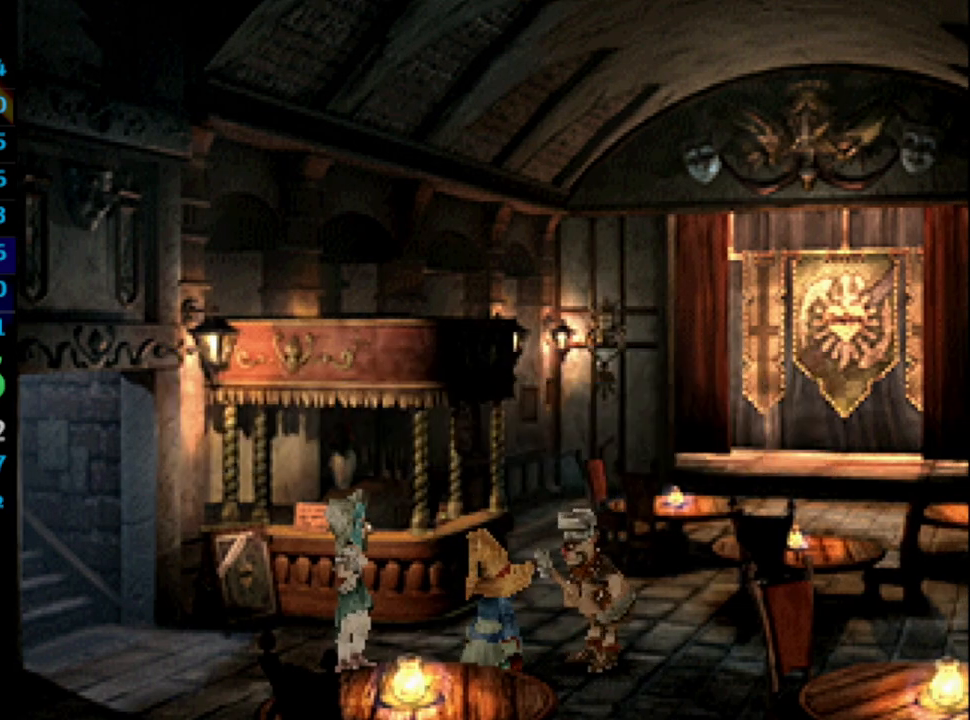
{"buttons": [], "left_stick": "center", "right_stick": "center", "events": [[17, "SQUARE", "up"], [133, "SQUARE", "down"], [217, "CROSS", "down"], [217, "SQUARE", "up"], [283, "CROSS", "up"], [283, "SQUARE", "down"], [350, "CROSS", "down"], [350, "SQUARE", "up"], [400, "CROSS", "up"], [417, "SQUARE", "down"], [483, "SQUARE", "up"]]}
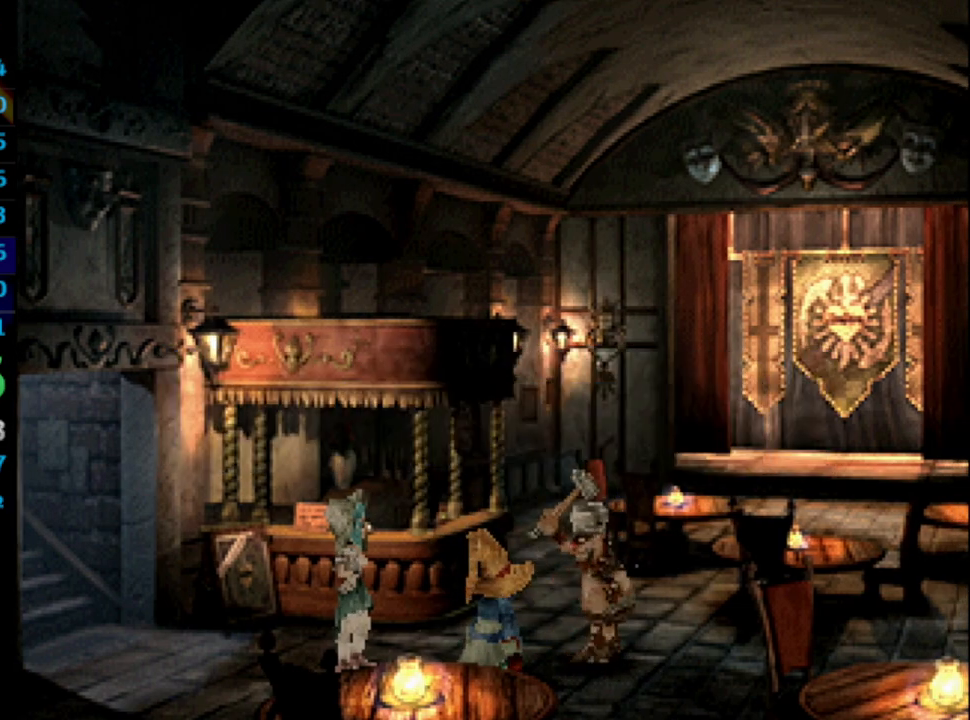
{"buttons": ["SQUARE"], "left_stick": "center", "right_stick": "center", "events": [[50, "SQUARE", "down"], [83, "CROSS", "down"], [183, "SQUARE", "up"], [200, "CROSS", "up"], [283, "CROSS", "down"], [300, "CROSS", "up"], [367, "CROSS", "down"], [450, "CROSS", "up"], [483, "SQUARE", "down"]]}
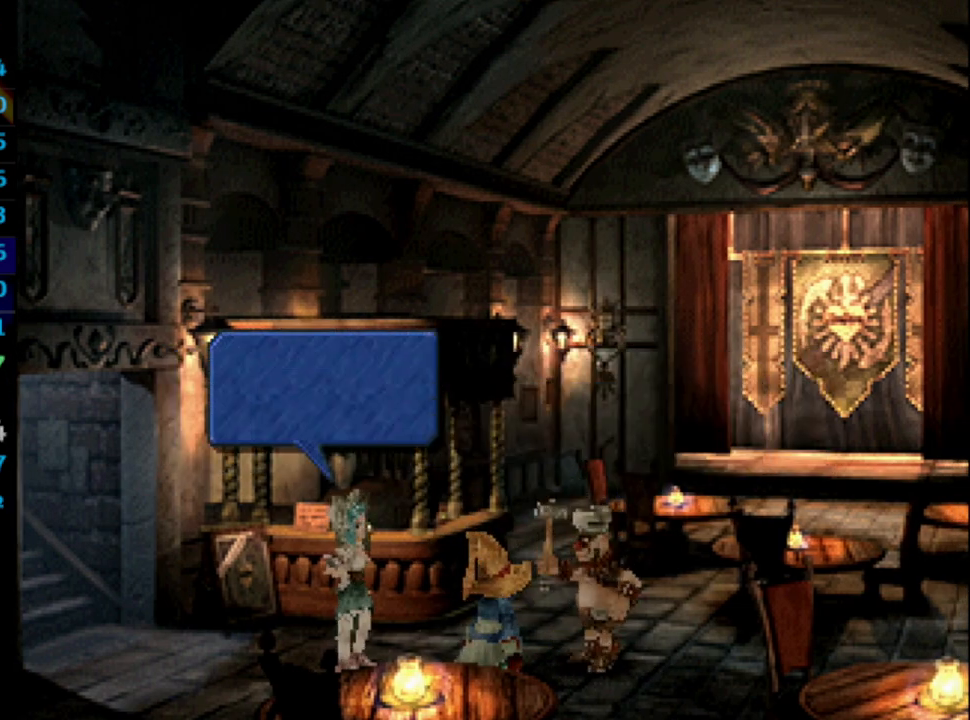
{"buttons": ["SQUARE"], "left_stick": "center", "right_stick": "center", "events": [[33, "SQUARE", "up"], [117, "SQUARE", "down"], [167, "CROSS", "down"], [167, "SQUARE", "up"], [183, "CROSS", "up"], [250, "SQUARE", "down"], [300, "SQUARE", "up"], [350, "SQUARE", "down"], [417, "SQUARE", "up"], [467, "SQUARE", "down"]]}
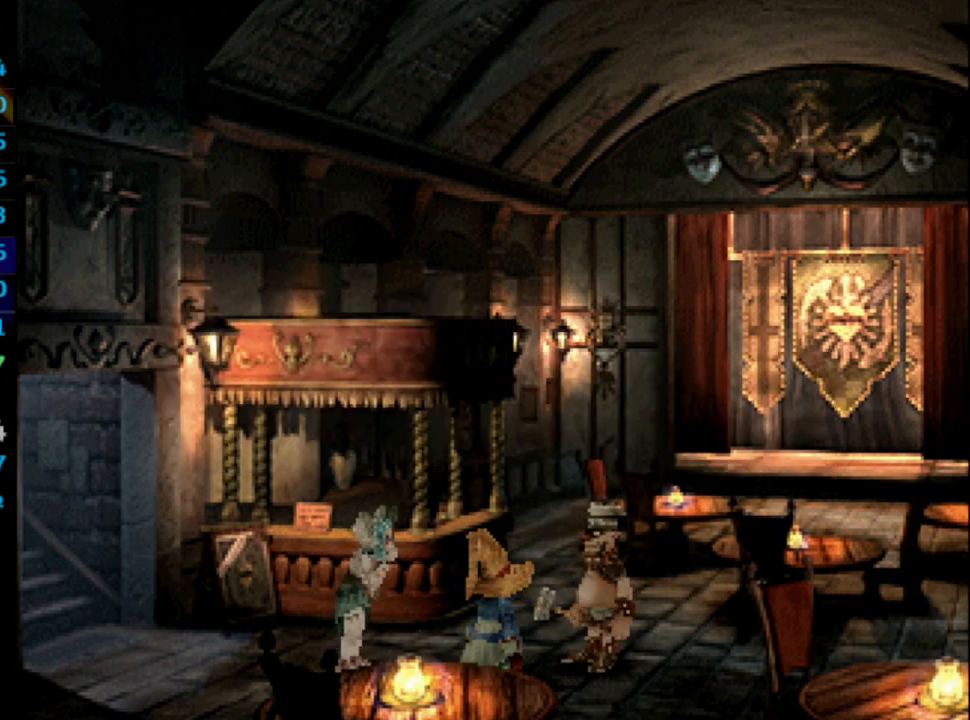
{"buttons": [], "left_stick": "center", "right_stick": "center", "events": [[17, "CROSS", "down"], [17, "SQUARE", "up"], [83, "CROSS", "up"], [117, "SQUARE", "down"], [183, "CROSS", "down"], [183, "SQUARE", "up"], [217, "CROSS", "up"], [250, "SQUARE", "down"], [300, "SQUARE", "up"], [350, "CROSS", "down"], [383, "CROSS", "up"], [450, "CROSS", "down"], [467, "CROSS", "up"]]}
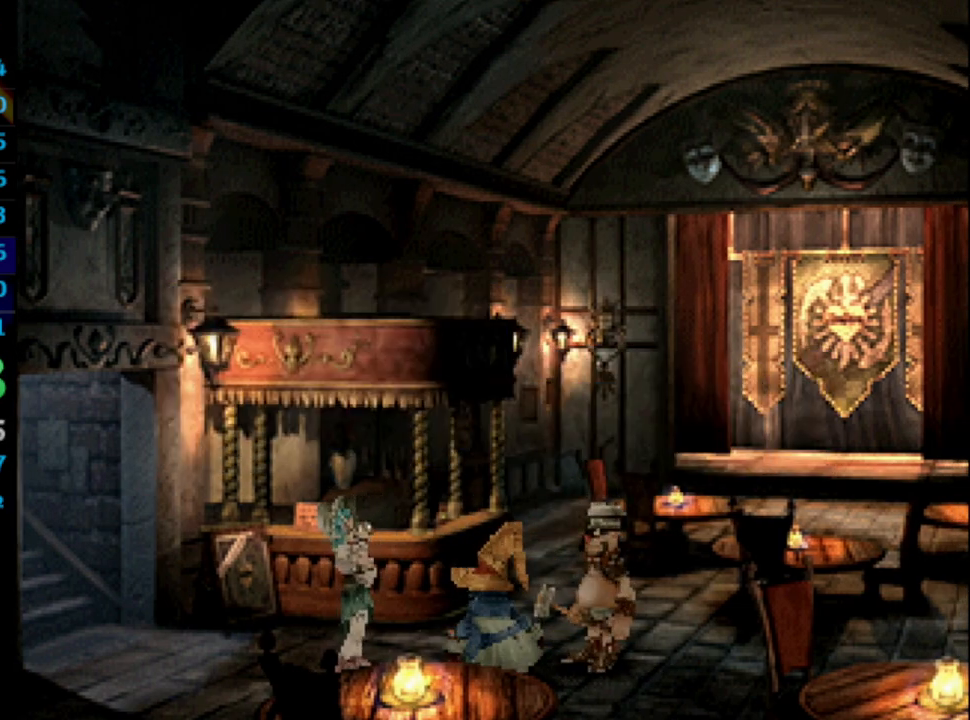
{"buttons": ["SQUARE"], "left_stick": "center", "right_stick": "center", "events": [[17, "SQUARE", "down"], [83, "CROSS", "down"], [83, "SQUARE", "up"], [117, "CROSS", "up"], [167, "SQUARE", "down"], [217, "CROSS", "down"], [217, "SQUARE", "up"], [267, "CROSS", "up"], [317, "SQUARE", "down"], [367, "CROSS", "down"], [367, "SQUARE", "up"], [433, "CROSS", "up"], [483, "SQUARE", "down"]]}
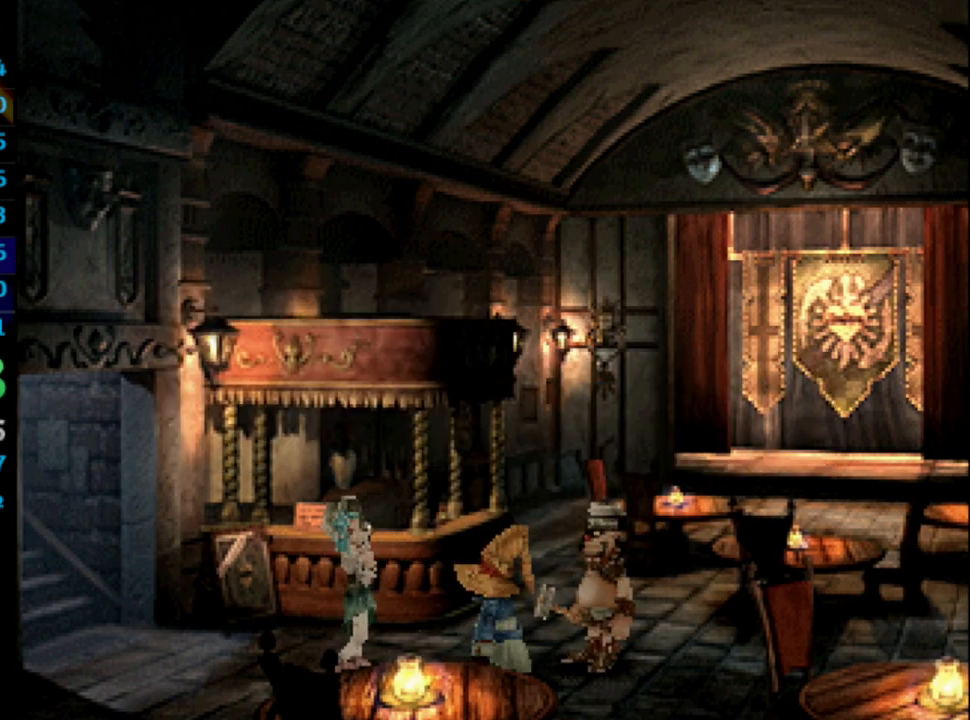
{"buttons": [], "left_stick": "center", "right_stick": "center", "events": [[17, "SQUARE", "up"], [100, "SQUARE", "down"], [150, "CROSS", "down"], [150, "SQUARE", "up"], [217, "CROSS", "up"], [283, "SQUARE", "down"], [333, "CROSS", "down"], [333, "SQUARE", "up"], [367, "CROSS", "up"], [400, "SQUARE", "down"], [433, "CROSS", "down"], [467, "SQUARE", "up"], [483, "CROSS", "up"]]}
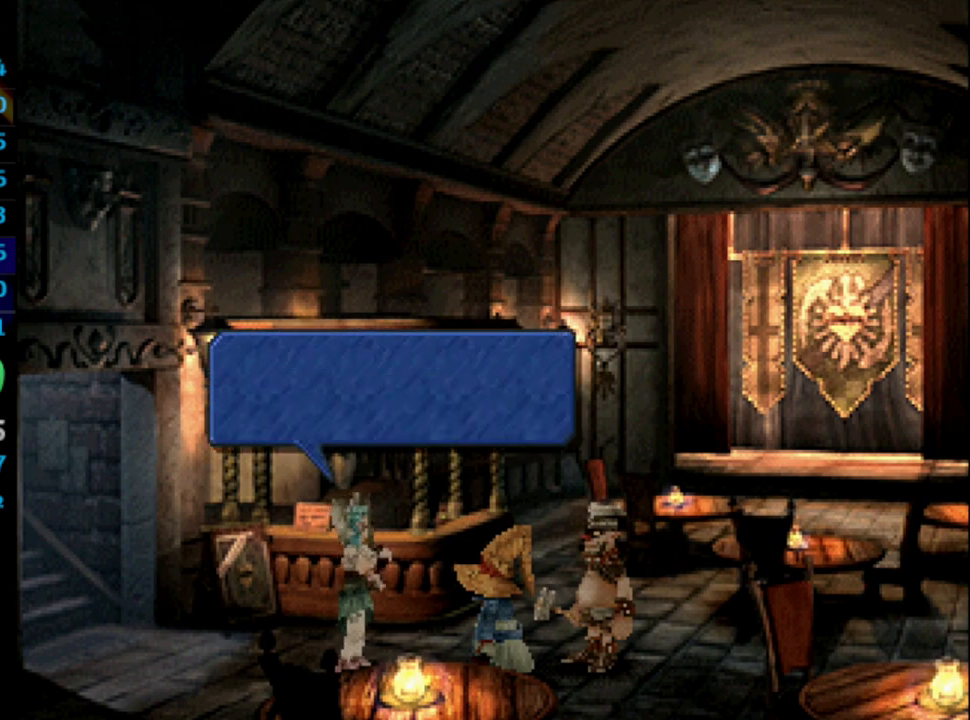
{"buttons": ["SQUARE"], "left_stick": "center", "right_stick": "center", "events": [[167, "SQUARE", "down"], [183, "CROSS", "down"], [217, "SQUARE", "up"], [350, "CROSS", "up"], [367, "SQUARE", "down"], [417, "SQUARE", "up"], [500, "SQUARE", "down"]]}
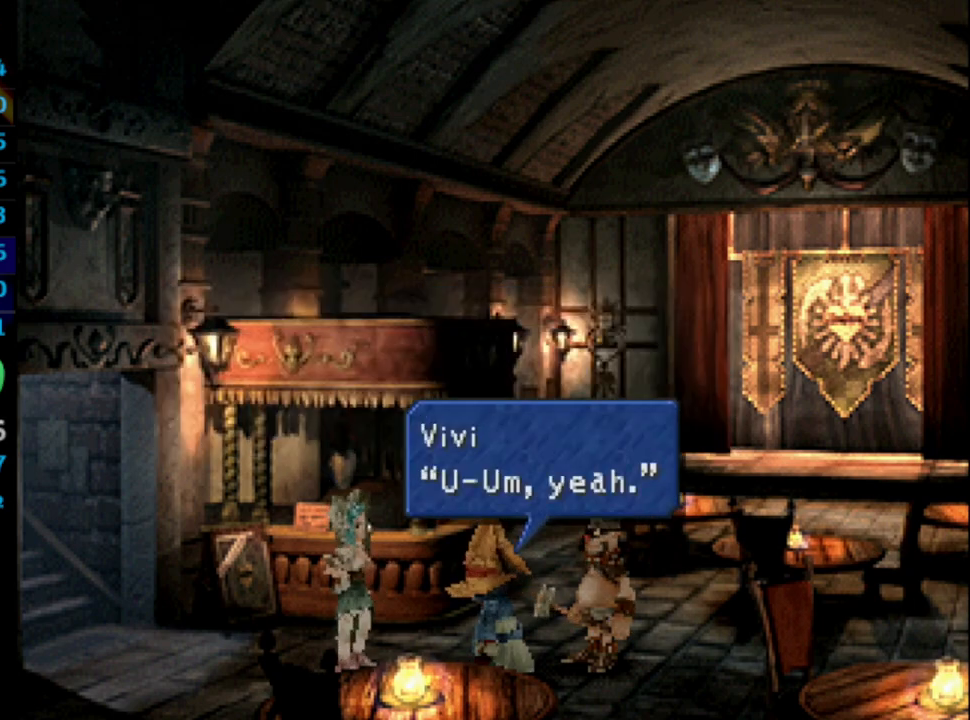
{"buttons": [], "left_stick": "center", "right_stick": "center", "events": [[50, "SQUARE", "up"], [117, "SQUARE", "down"], [150, "CROSS", "down"], [167, "CROSS", "up"], [167, "SQUARE", "up"], [217, "SQUARE", "down"], [283, "SQUARE", "up"], [367, "SQUARE", "down"], [450, "CROSS", "down"], [450, "SQUARE", "up"], [500, "CROSS", "up"]]}
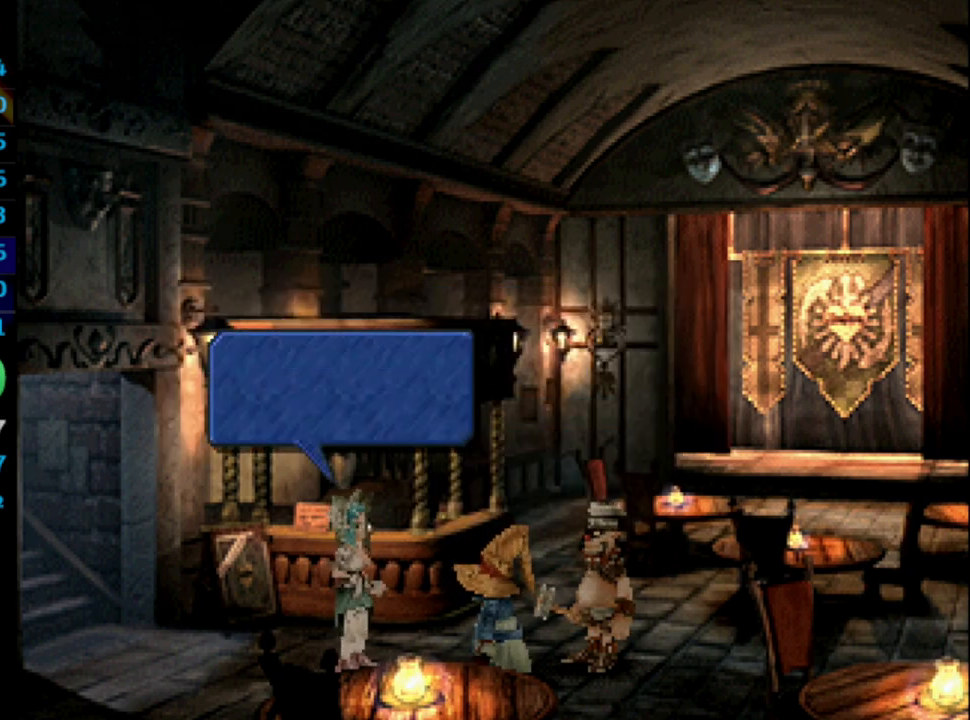
{"buttons": ["CROSS"], "left_stick": "center", "right_stick": "center", "events": [[33, "SQUARE", "down"], [67, "SQUARE", "up"], [150, "SQUARE", "down"], [200, "SQUARE", "up"], [300, "SQUARE", "down"], [333, "SQUARE", "up"], [417, "CROSS", "down"], [417, "SQUARE", "down"], [450, "SQUARE", "up"]]}
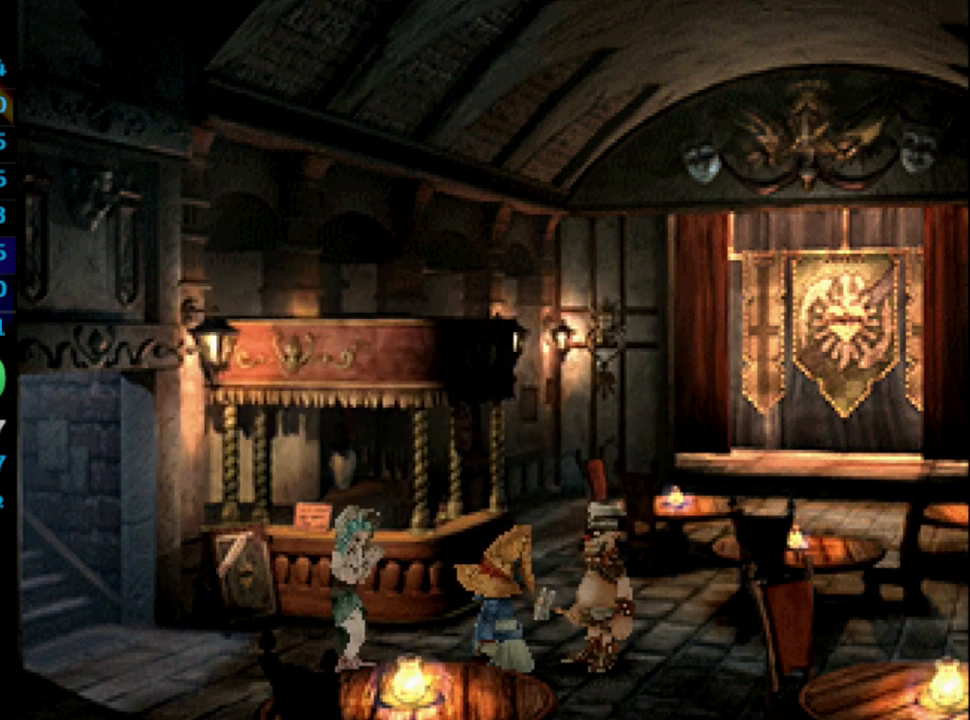
{"buttons": [], "left_stick": "center", "right_stick": "center", "events": [[33, "CROSS", "up"], [50, "SQUARE", "down"], [117, "CROSS", "down"], [117, "SQUARE", "up"], [167, "CROSS", "up"], [183, "SQUARE", "down"], [250, "SQUARE", "up"], [300, "CROSS", "down"], [367, "CROSS", "up"], [400, "SQUARE", "down"], [450, "SQUARE", "up"]]}
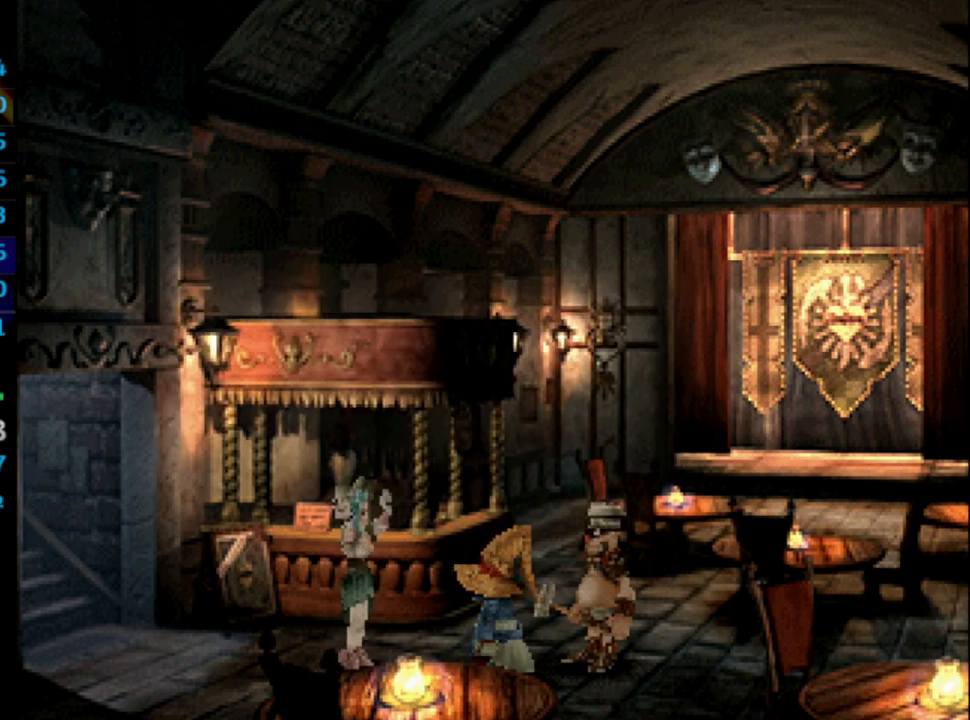
{"buttons": ["SQUARE"], "left_stick": "center", "right_stick": "center", "events": [[33, "SQUARE", "down"], [50, "CROSS", "down"], [167, "CROSS", "up"], [167, "SQUARE", "up"], [267, "SQUARE", "down"], [317, "SQUARE", "up"], [367, "SQUARE", "down"], [400, "CROSS", "down"], [417, "SQUARE", "up"], [467, "CROSS", "up"], [500, "SQUARE", "down"]]}
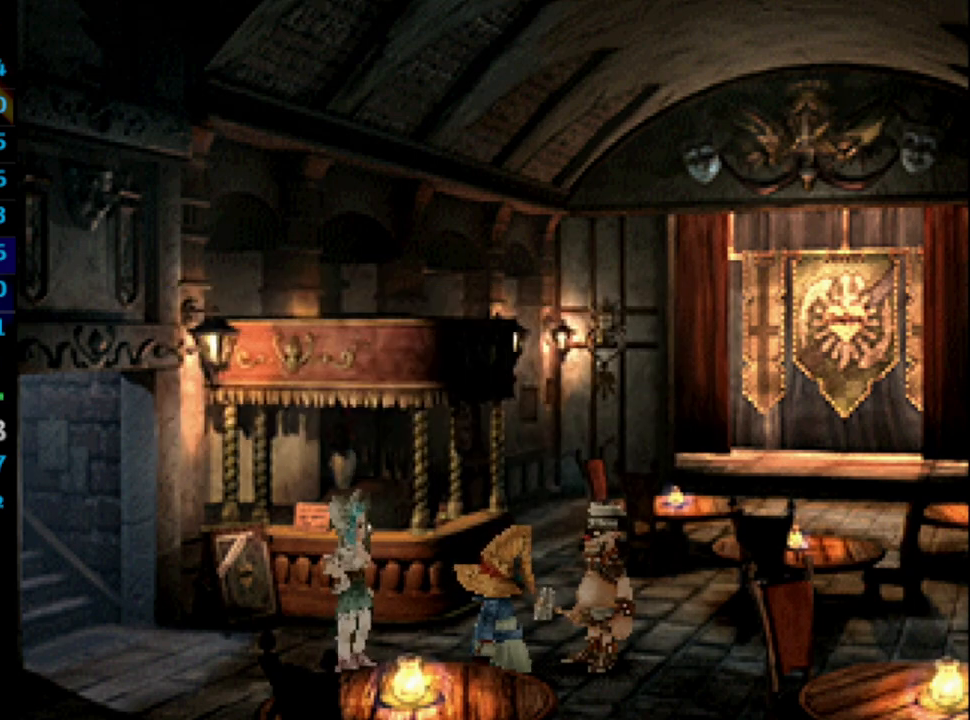
{"buttons": [], "left_stick": "center", "right_stick": "center", "events": [[50, "CROSS", "down"], [67, "SQUARE", "up"], [100, "CROSS", "up"], [300, "CROSS", "down"], [333, "CROSS", "up"], [367, "SQUARE", "down"], [417, "CROSS", "down"], [450, "SQUARE", "up"], [483, "CROSS", "up"]]}
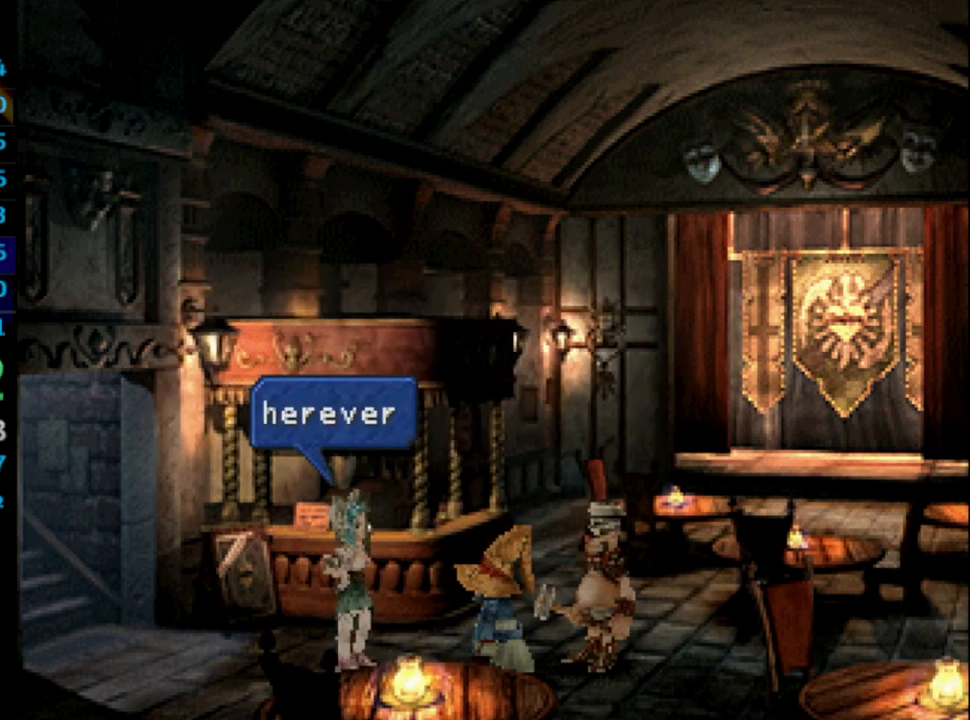
{"buttons": ["CROSS"], "left_stick": "center", "right_stick": "center", "events": [[50, "SQUARE", "down"], [100, "CROSS", "down"], [100, "SQUARE", "up"], [117, "CROSS", "up"], [200, "SQUARE", "down"], [233, "CROSS", "down"], [233, "SQUARE", "up"], [300, "CROSS", "up"], [433, "SQUARE", "down"], [450, "CROSS", "down"], [483, "SQUARE", "up"]]}
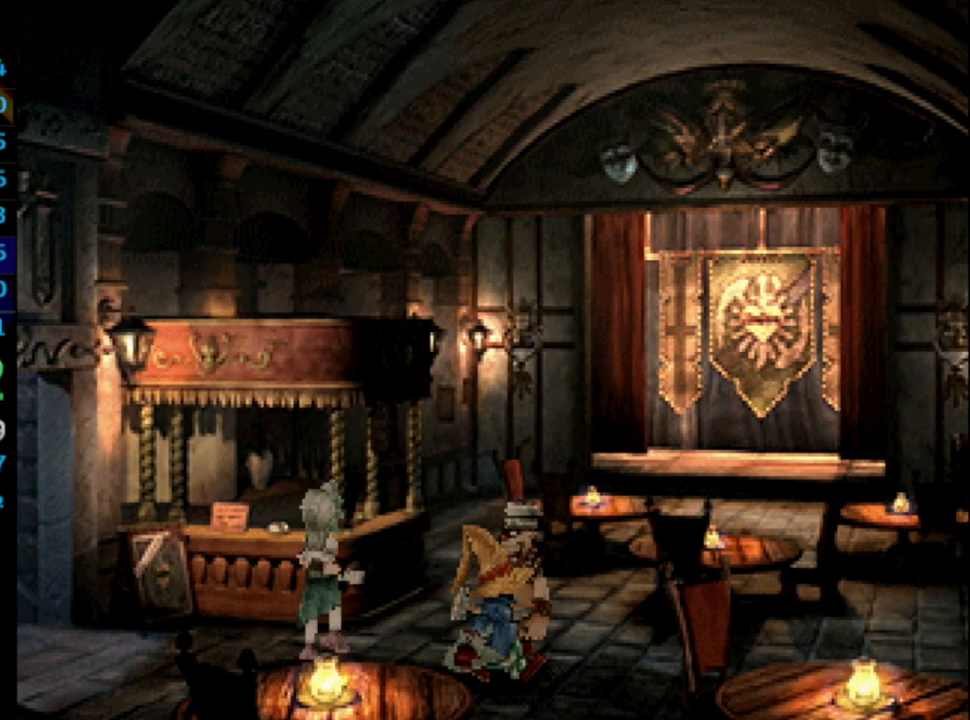
{"buttons": ["SQUARE"], "left_stick": "center", "right_stick": "center", "events": [[83, "CROSS", "up"], [117, "SQUARE", "down"], [183, "SQUARE", "up"], [283, "CROSS", "down"], [283, "SQUARE", "down"], [317, "CROSS", "up"], [317, "SQUARE", "up"], [450, "SQUARE", "down"]]}
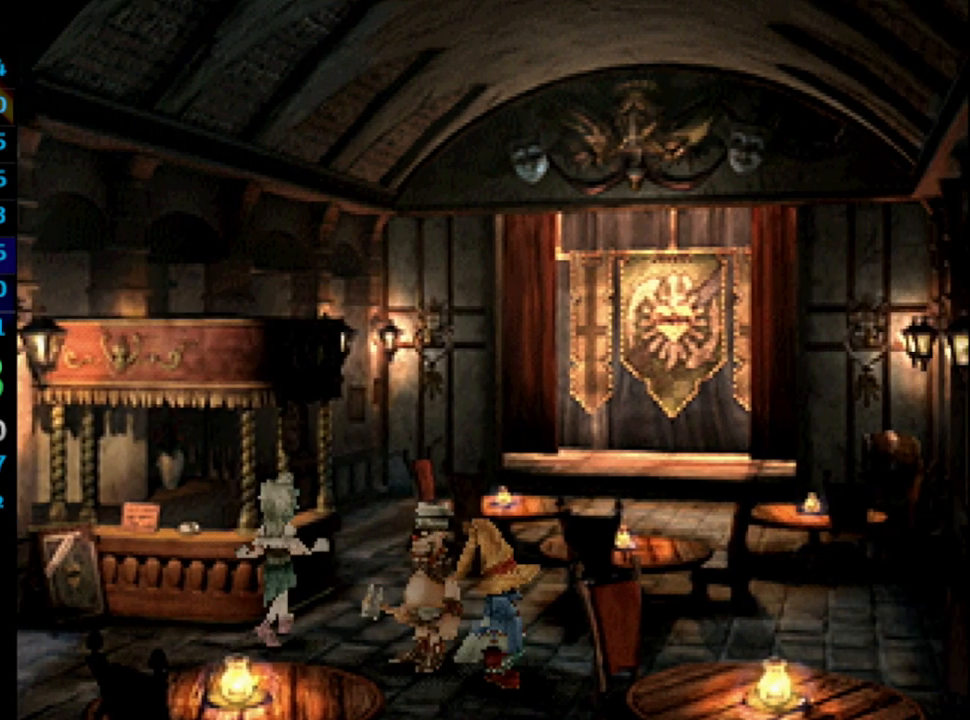
{"buttons": ["SQUARE"], "left_stick": "center", "right_stick": "center", "events": [[17, "CROSS", "down"], [33, "SQUARE", "up"], [100, "CROSS", "up"], [267, "SQUARE", "down"], [317, "CROSS", "down"], [367, "SQUARE", "up"], [417, "CROSS", "up"], [500, "SQUARE", "down"]]}
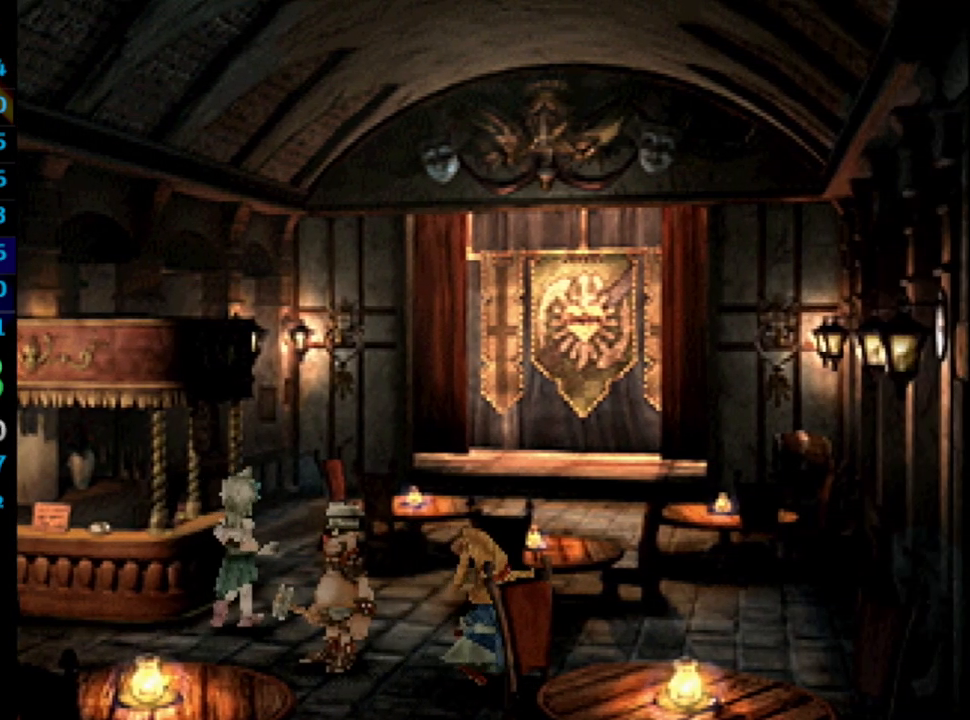
{"buttons": ["CROSS"], "left_stick": "center", "right_stick": "center", "events": [[33, "SQUARE", "up"], [83, "SQUARE", "down"], [133, "CROSS", "down"], [150, "SQUARE", "up"], [183, "CROSS", "up"], [383, "CROSS", "down"], [383, "SQUARE", "down"], [400, "CROSS", "up"], [400, "SQUARE", "up"], [450, "CROSS", "down"]]}
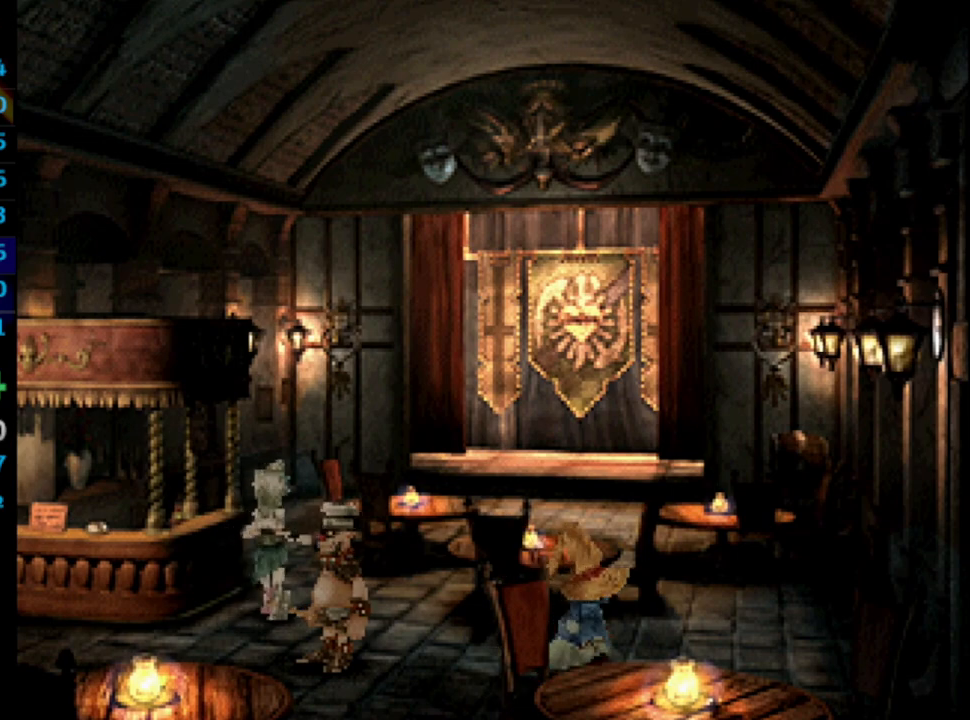
{"buttons": [], "left_stick": "center", "right_stick": "center", "events": [[33, "CROSS", "up"], [100, "SQUARE", "down"], [117, "CROSS", "down"], [117, "SQUARE", "up"], [167, "CROSS", "up"], [183, "CROSS", "down"], [183, "SQUARE", "down"], [200, "SQUARE", "up"], [267, "CROSS", "up"], [317, "CROSS", "down"], [367, "CROSS", "up"], [400, "SQUARE", "down"], [467, "CROSS", "down"], [483, "CROSS", "up"], [483, "SQUARE", "up"]]}
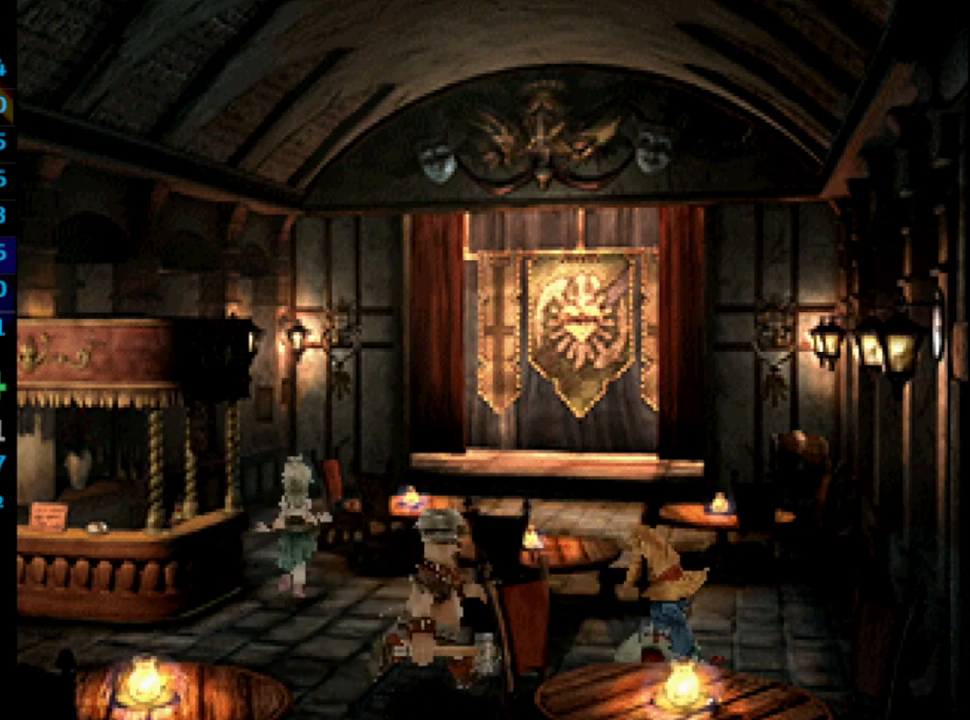
{"buttons": [], "left_stick": "center", "right_stick": "center", "events": [[83, "CROSS", "down"], [133, "CROSS", "up"], [133, "SQUARE", "down"], [200, "CROSS", "down"], [200, "SQUARE", "up"], [233, "CROSS", "up"], [283, "SQUARE", "down"], [350, "CROSS", "down"], [417, "CROSS", "up"], [450, "CROSS", "down"], [450, "SQUARE", "up"], [483, "CROSS", "up"]]}
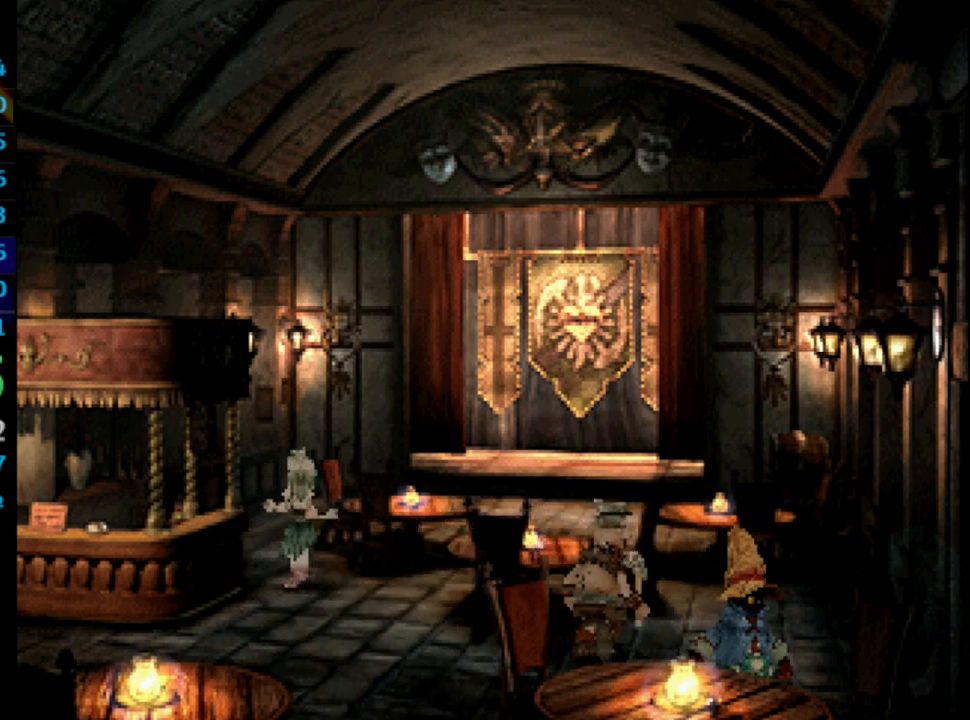
{"buttons": ["CROSS", "SQUARE"], "left_stick": "center", "right_stick": "center", "events": [[17, "SQUARE", "down"], [67, "CROSS", "down"], [117, "CROSS", "up"], [117, "SQUARE", "up"], [167, "CROSS", "down"], [200, "CROSS", "up"], [217, "SQUARE", "down"], [317, "SQUARE", "up"], [367, "CROSS", "down"], [417, "CROSS", "up"], [417, "SQUARE", "down"], [500, "CROSS", "down"]]}
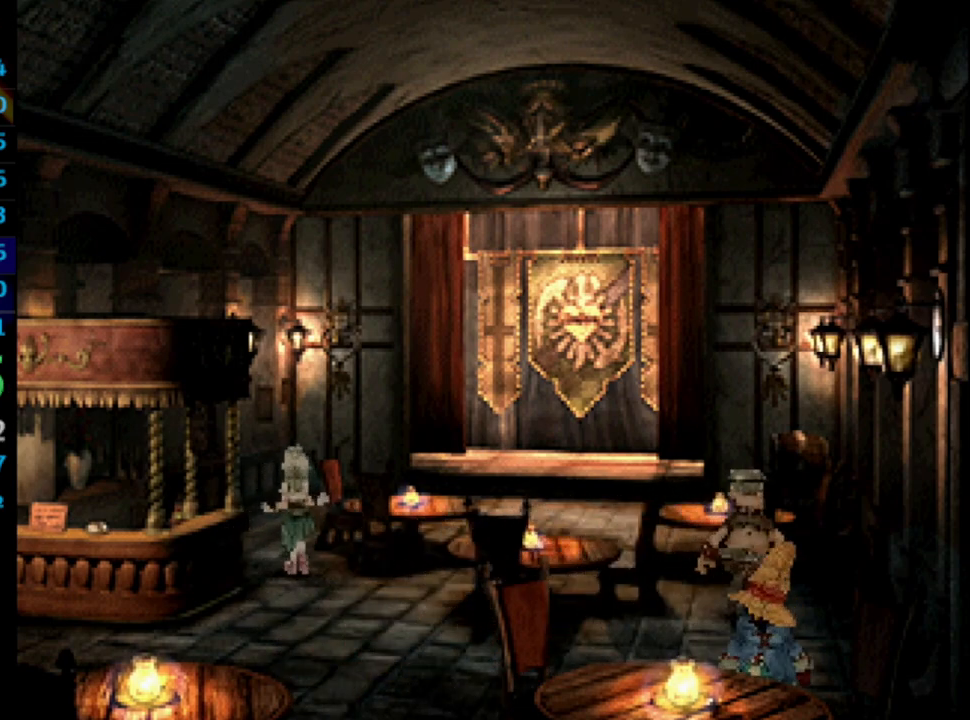
{"buttons": ["CROSS"], "left_stick": "center", "right_stick": "center", "events": [[33, "SQUARE", "up"], [50, "CROSS", "up"], [100, "SQUARE", "down"], [133, "CROSS", "down"], [150, "SQUARE", "up"], [217, "CROSS", "up"], [250, "SQUARE", "down"], [300, "SQUARE", "up"], [317, "CROSS", "down"], [350, "CROSS", "up"], [383, "SQUARE", "down"], [433, "CROSS", "down"], [433, "SQUARE", "up"]]}
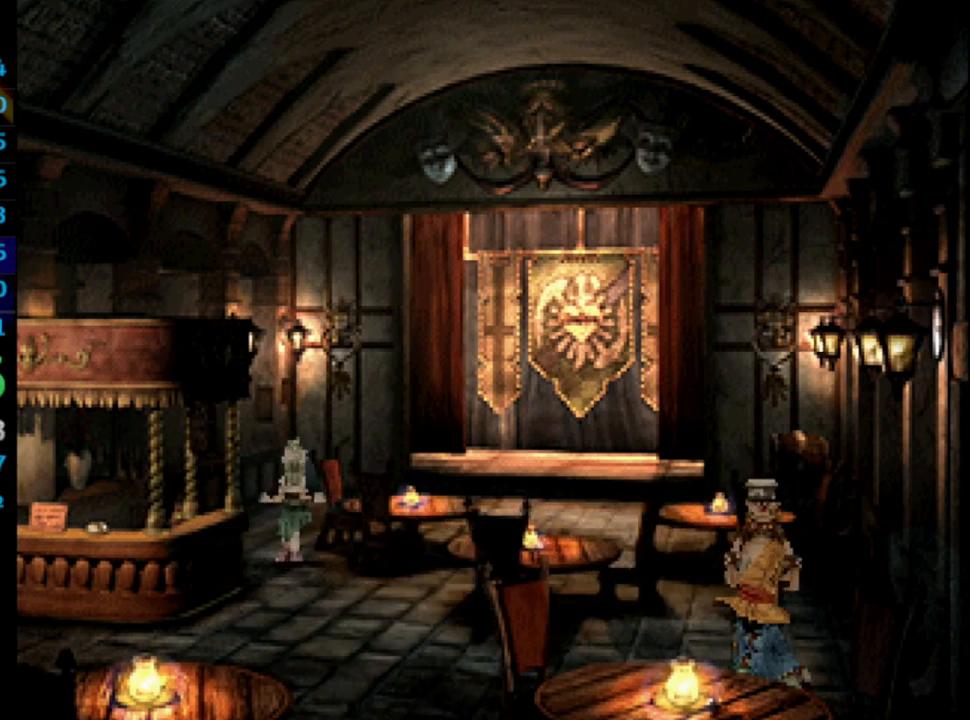
{"buttons": [], "left_stick": "center", "right_stick": "center", "events": [[33, "CROSS", "up"], [117, "SQUARE", "down"], [150, "CROSS", "down"], [150, "SQUARE", "up"], [233, "CROSS", "up"], [233, "SQUARE", "down"], [317, "CROSS", "down"], [317, "SQUARE", "up"], [383, "CROSS", "up"], [450, "CROSS", "down"], [467, "CROSS", "up"]]}
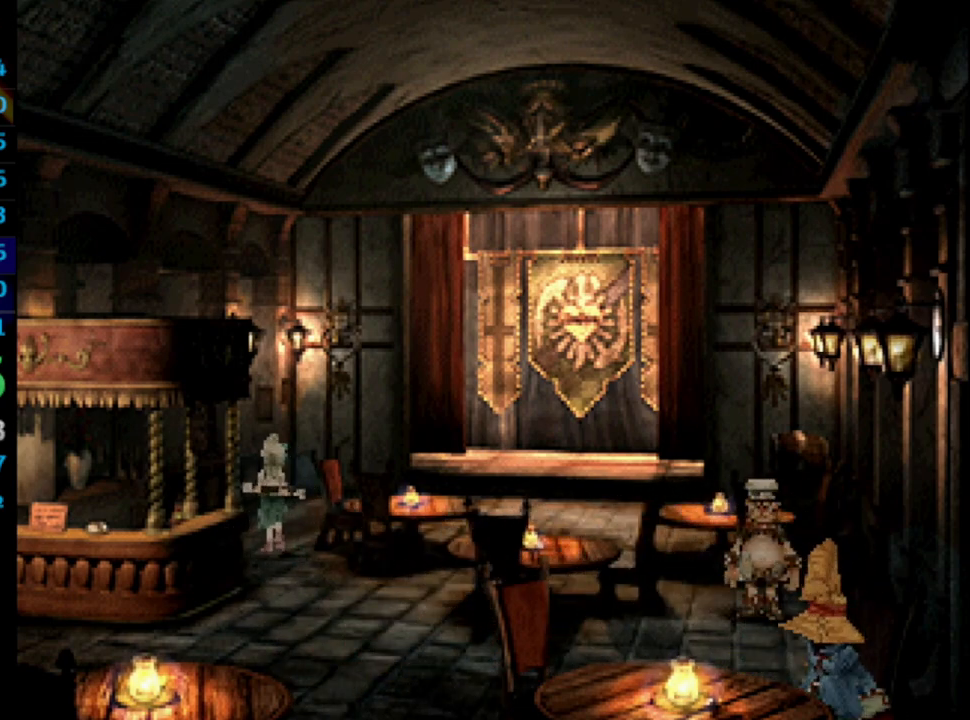
{"buttons": [], "left_stick": "center", "right_stick": "center", "events": [[33, "SQUARE", "down"], [83, "CROSS", "down"], [100, "CROSS", "up"], [100, "SQUARE", "up"], [150, "SQUARE", "down"], [183, "SQUARE", "up"], [267, "SQUARE", "down"], [333, "CROSS", "down"], [333, "SQUARE", "up"], [367, "CROSS", "up"], [400, "SQUARE", "down"], [450, "CROSS", "down"], [467, "CROSS", "up"], [467, "SQUARE", "up"]]}
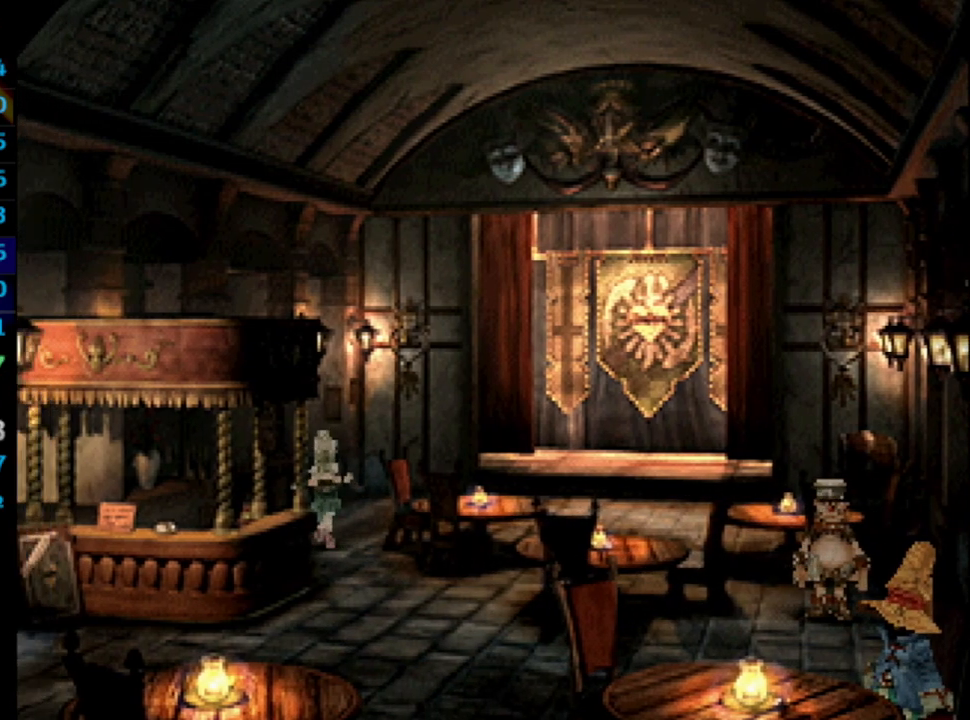
{"buttons": [], "left_stick": "center", "right_stick": "center", "events": [[50, "CROSS", "down"], [117, "CROSS", "up"], [133, "SQUARE", "down"], [200, "SQUARE", "up"], [283, "SQUARE", "down"], [317, "SQUARE", "up"], [333, "CROSS", "down"], [367, "CROSS", "up"], [400, "SQUARE", "down"], [467, "SQUARE", "up"]]}
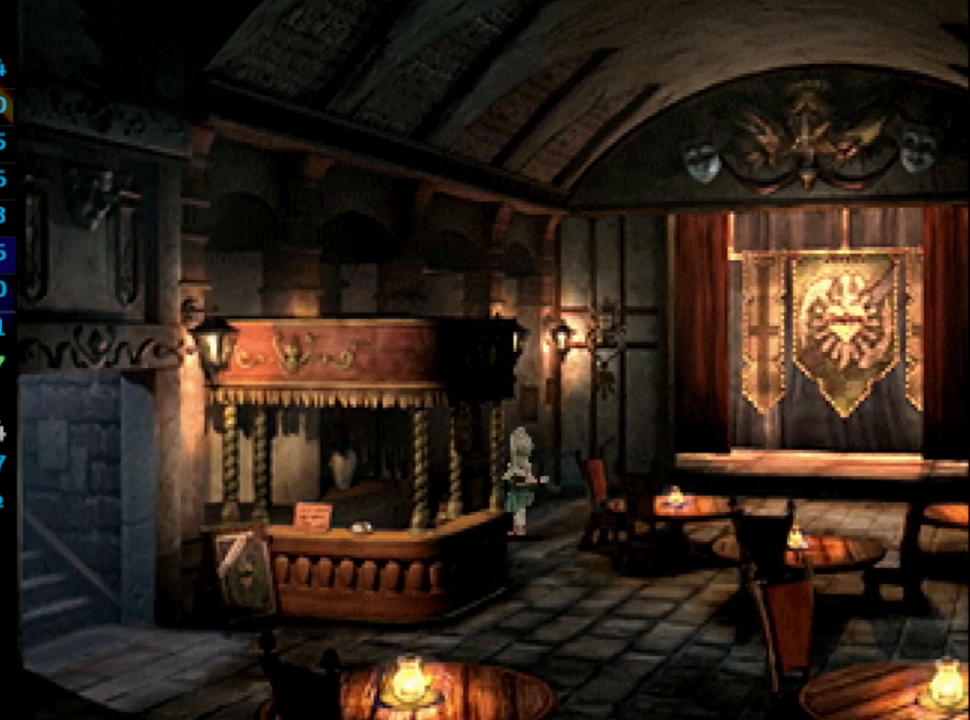
{"buttons": ["SQUARE"], "left_stick": "center", "right_stick": "center", "events": [[67, "SQUARE", "down"], [133, "CROSS", "down"], [133, "SQUARE", "up"], [150, "CROSS", "up"], [233, "SQUARE", "down"], [283, "SQUARE", "up"], [367, "SQUARE", "down"], [433, "SQUARE", "up"], [483, "SQUARE", "down"]]}
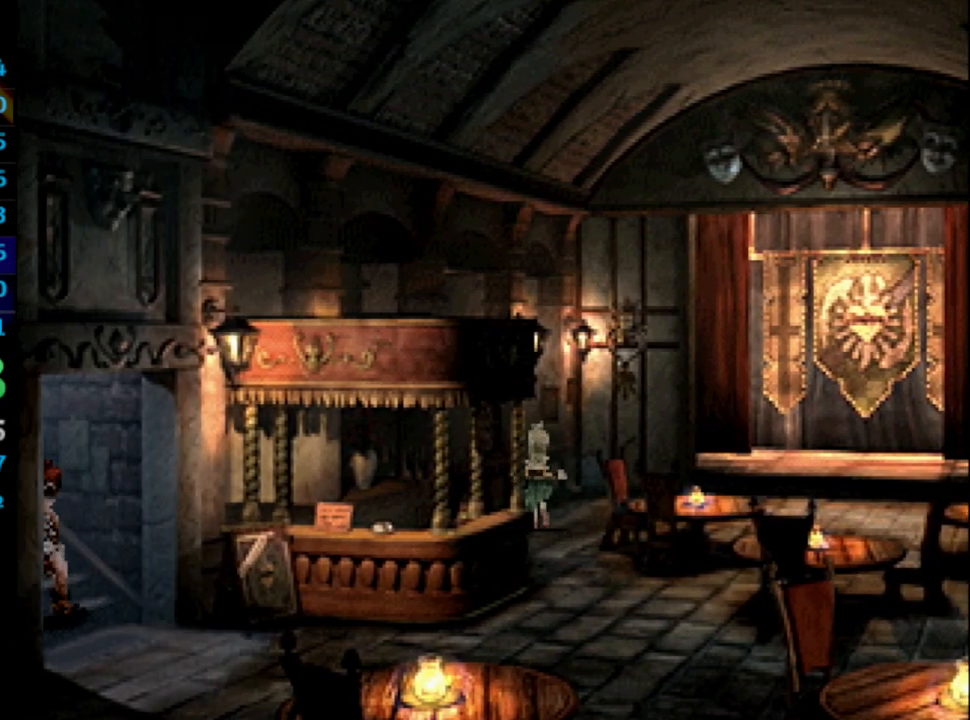
{"buttons": ["SQUARE"], "left_stick": "center", "right_stick": "center", "events": [[83, "SQUARE", "up"], [250, "SQUARE", "down"], [283, "CROSS", "down"], [300, "SQUARE", "up"], [333, "CROSS", "up"], [400, "SQUARE", "down"], [433, "SQUARE", "up"], [483, "SQUARE", "down"]]}
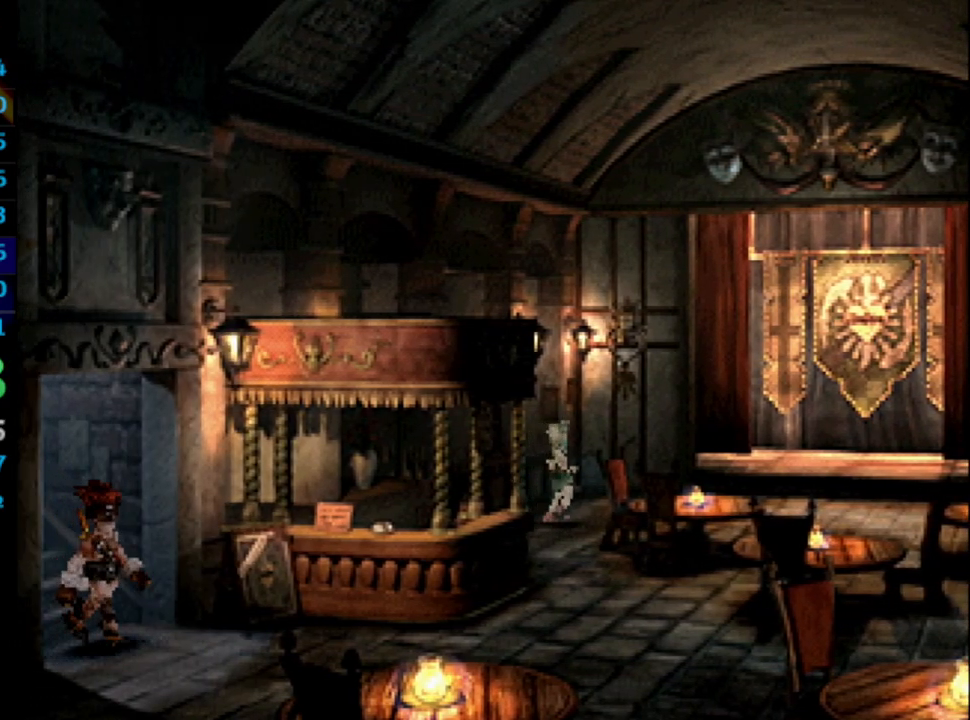
{"buttons": [], "left_stick": "center", "right_stick": "center", "events": [[117, "SQUARE", "up"], [150, "CROSS", "down"], [183, "CROSS", "up"], [200, "SQUARE", "down"], [267, "SQUARE", "up"], [283, "SQUARE", "down"], [317, "CROSS", "down"], [367, "SQUARE", "up"], [433, "CROSS", "up"]]}